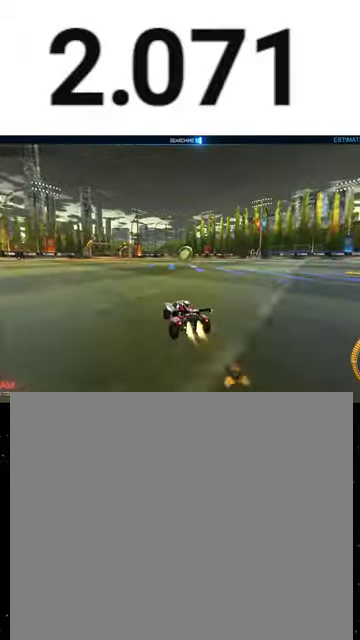
Gameplay with a controller (Xbox layout); each line is a JSON object with the inputs held at the frame after it. "events" lists button and stick changes between this image and that frame as [ms after this image, input, new state], when the widget could be followed in between. This overlay highlights the sticks when they move; stick clicks (L3 R3) are not distinguishable.
{"buttons": ["R2"], "left_stick": "center", "right_stick": "center", "events": [[67, "left_stick", "center"], [100, "Y", "up"], [267, "R1", "up"], [333, "R1", "down"], [467, "R1", "up"]]}
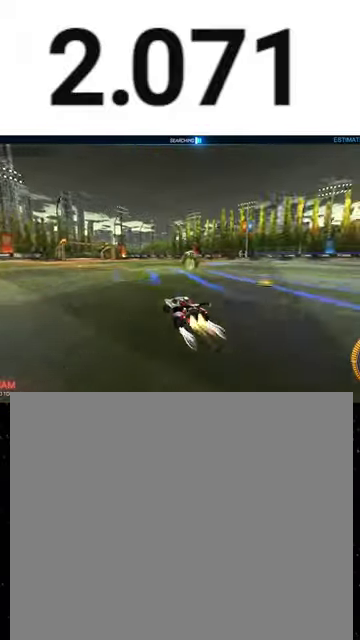
{"buttons": ["R2"], "left_stick": "right", "right_stick": "center", "events": [[33, "R1", "down"], [67, "left_stick", "right"], [133, "R1", "up"], [167, "left_stick", "center"], [200, "R1", "down"], [267, "left_stick", "right"], [300, "R1", "up"]]}
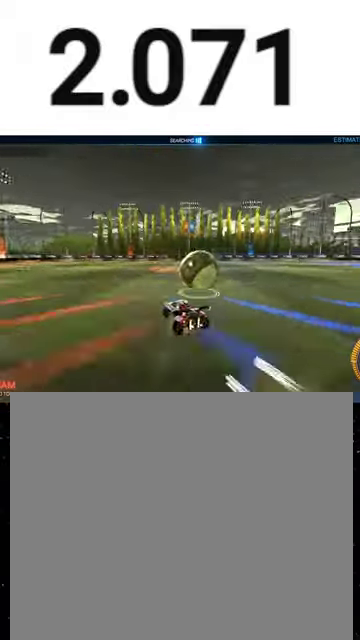
{"buttons": ["B", "R2"], "left_stick": "down-right", "right_stick": "center", "events": [[33, "A", "down"], [67, "R1", "down"], [133, "A", "up"], [133, "left_stick", "down-right"], [167, "B", "down"], [300, "R1", "up"], [400, "R1", "down"], [500, "R1", "up"]]}
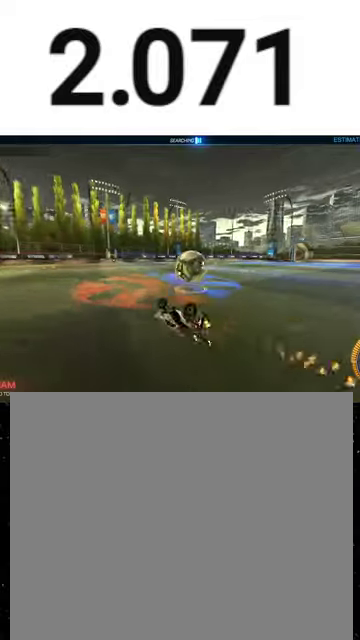
{"buttons": ["R2"], "left_stick": "center", "right_stick": "center", "events": [[100, "R1", "down"], [233, "R1", "up"], [267, "B", "up"], [500, "left_stick", "center"]]}
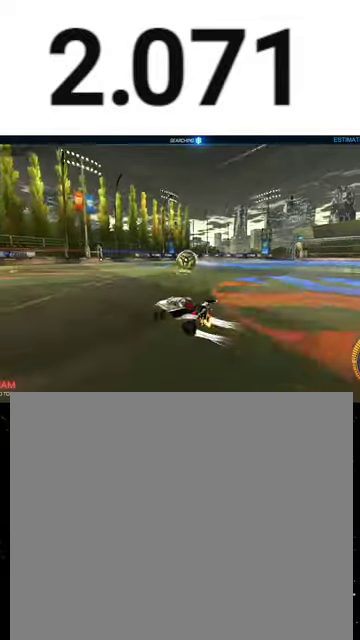
{"buttons": ["R2"], "left_stick": "center", "right_stick": "center", "events": [[100, "R1", "down"], [233, "left_stick", "down-left"], [367, "R1", "up"], [367, "left_stick", "center"]]}
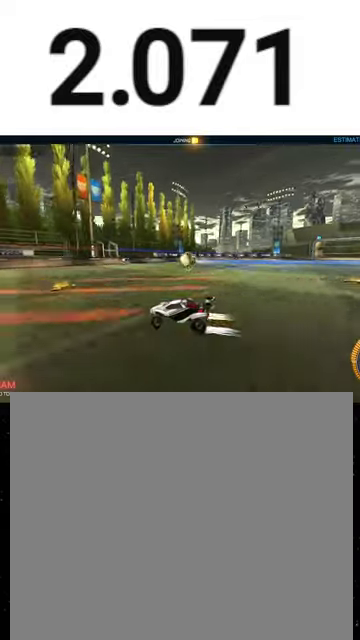
{"buttons": ["R2"], "left_stick": "center", "right_stick": "center", "events": [[167, "R1", "down"], [367, "R1", "up"], [400, "left_stick", "left"], [467, "left_stick", "center"]]}
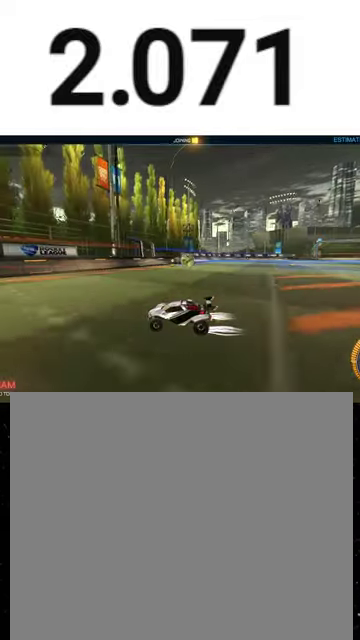
{"buttons": ["R1", "R2"], "left_stick": "right", "right_stick": "center", "events": [[100, "left_stick", "right"], [267, "R1", "down"], [400, "R1", "up"], [467, "R1", "down"]]}
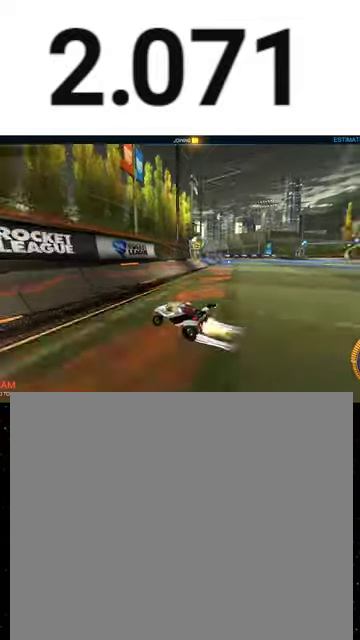
{"buttons": ["R1", "R2"], "left_stick": "center", "right_stick": "center", "events": [[333, "R1", "up"], [367, "left_stick", "center"], [400, "R1", "down"]]}
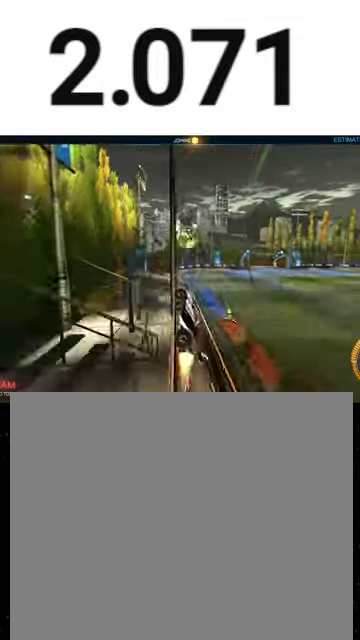
{"buttons": ["X", "L1", "R1", "R2"], "left_stick": "up-right", "right_stick": "center", "events": [[33, "left_stick", "right"], [133, "R1", "up"], [233, "R1", "down"], [267, "left_stick", "center"], [367, "A", "down"], [367, "left_stick", "up-right"], [433, "A", "up"], [467, "A", "down"], [467, "L1", "down"], [500, "A", "up"], [500, "X", "down"]]}
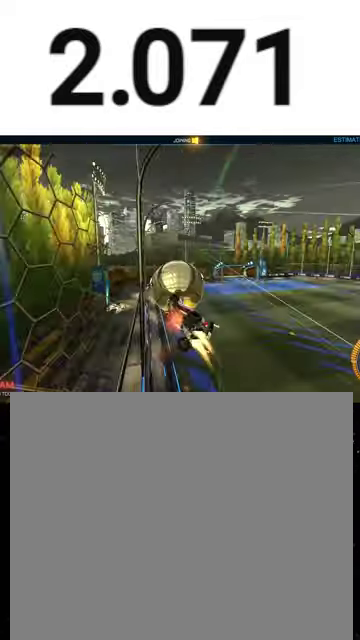
{"buttons": ["L1", "R2"], "left_stick": "down-right", "right_stick": "center", "events": [[33, "X", "up"], [33, "Y", "down"], [67, "left_stick", "down"], [267, "Y", "up"], [267, "left_stick", "down-right"], [400, "Y", "down"], [467, "Y", "up"], [500, "R1", "up"]]}
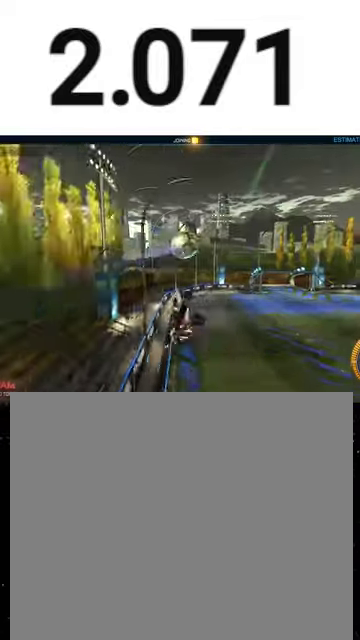
{"buttons": ["X", "L1", "R1", "R2"], "left_stick": "right", "right_stick": "center", "events": [[133, "R1", "down"], [133, "X", "down"], [467, "left_stick", "right"]]}
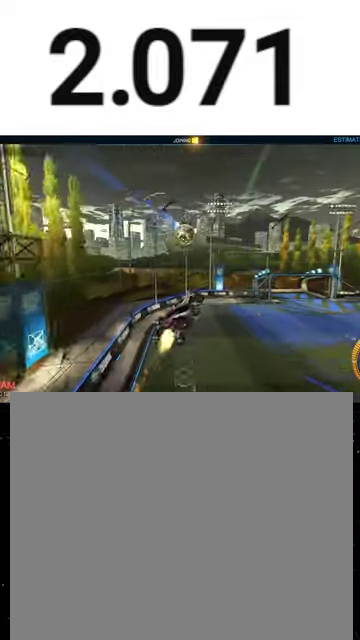
{"buttons": ["X", "L1", "R1", "R2"], "left_stick": "down-left", "right_stick": "center", "events": [[67, "left_stick", "up-right"], [200, "left_stick", "up"], [333, "left_stick", "up-left"], [400, "left_stick", "left"], [467, "left_stick", "down-left"]]}
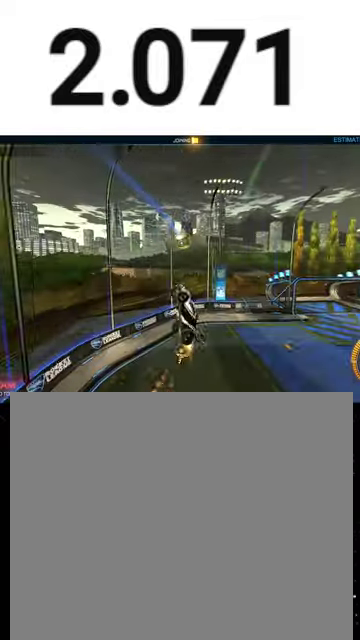
{"buttons": ["Y", "L1", "R1", "R2"], "left_stick": "up-right", "right_stick": "center", "events": [[33, "left_stick", "down"], [200, "left_stick", "down-right"], [233, "X", "up"], [300, "left_stick", "right"], [400, "left_stick", "up-right"], [500, "Y", "down"]]}
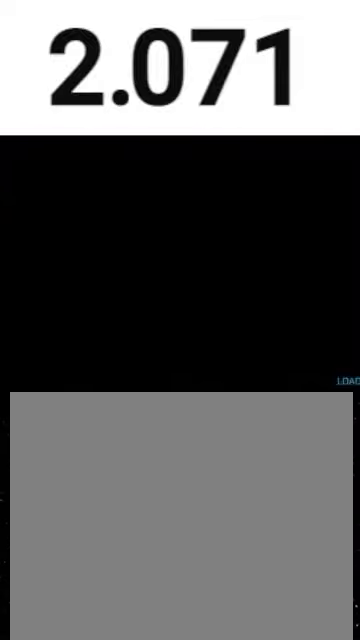
{"buttons": ["R2"], "left_stick": "right", "right_stick": "center", "events": [[33, "B", "down"], [67, "left_stick", "right"], [100, "B", "up"], [133, "Y", "up"], [233, "R1", "up"], [267, "L1", "up"]]}
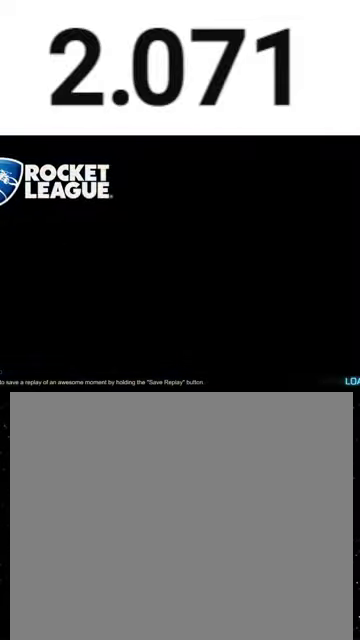
{"buttons": [], "left_stick": "center", "right_stick": "center", "events": [[33, "left_stick", "center"], [133, "R2", "up"]]}
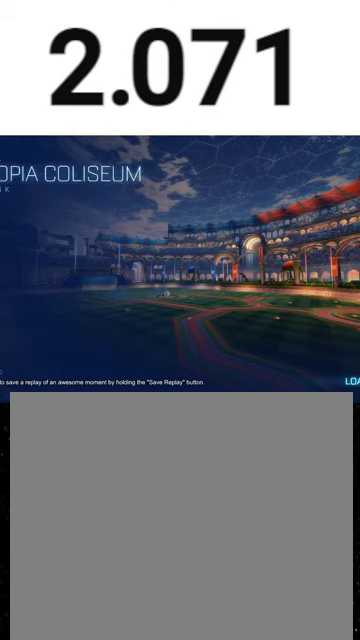
{"buttons": [], "left_stick": "center", "right_stick": "center", "events": []}
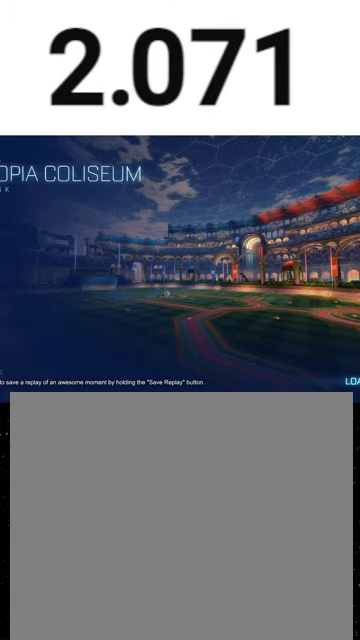
{"buttons": [], "left_stick": "center", "right_stick": "center", "events": []}
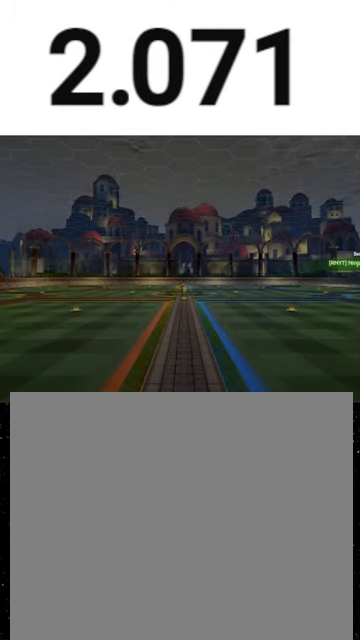
{"buttons": [], "left_stick": "center", "right_stick": "center", "events": []}
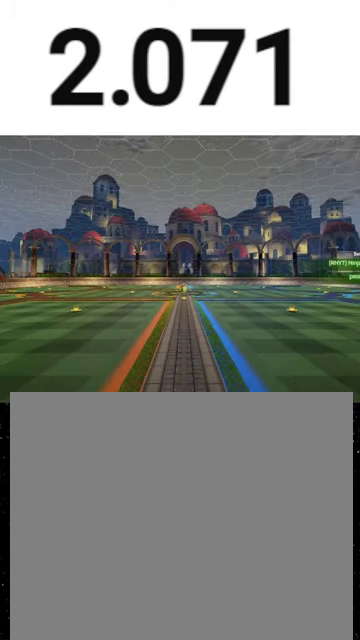
{"buttons": [], "left_stick": "center", "right_stick": "center", "events": []}
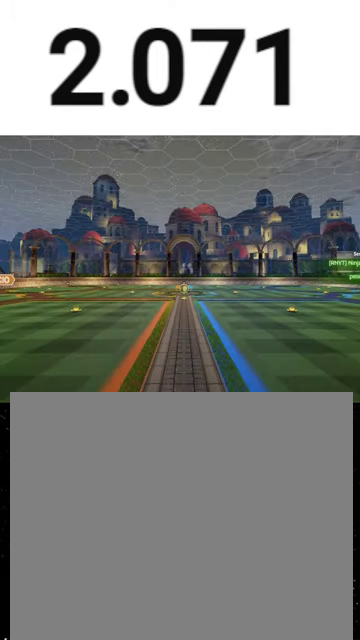
{"buttons": [], "left_stick": "center", "right_stick": "center", "events": []}
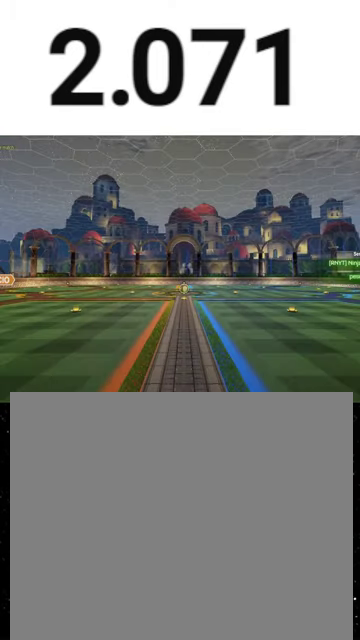
{"buttons": [], "left_stick": "center", "right_stick": "center", "events": []}
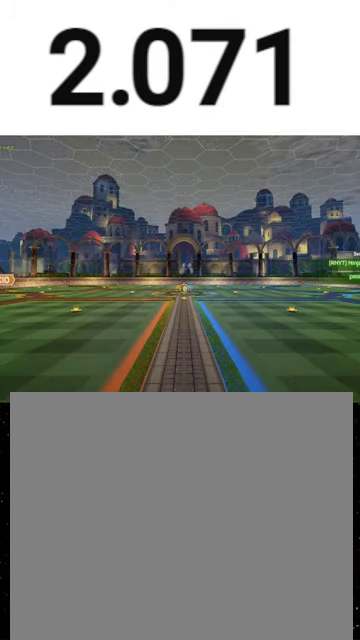
{"buttons": ["R2"], "left_stick": "center", "right_stick": "center", "events": [[300, "R2", "down"]]}
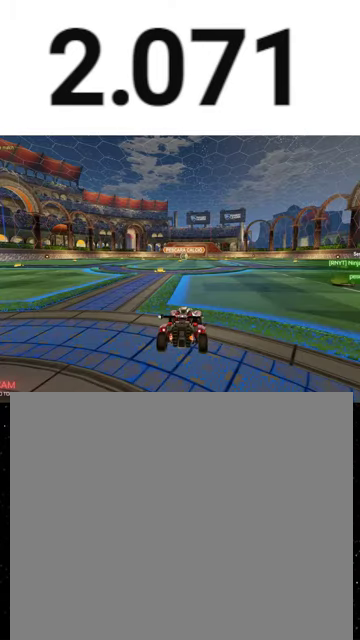
{"buttons": ["R2", "SELECT"], "left_stick": "center", "right_stick": "center", "events": [[333, "SELECT", "down"]]}